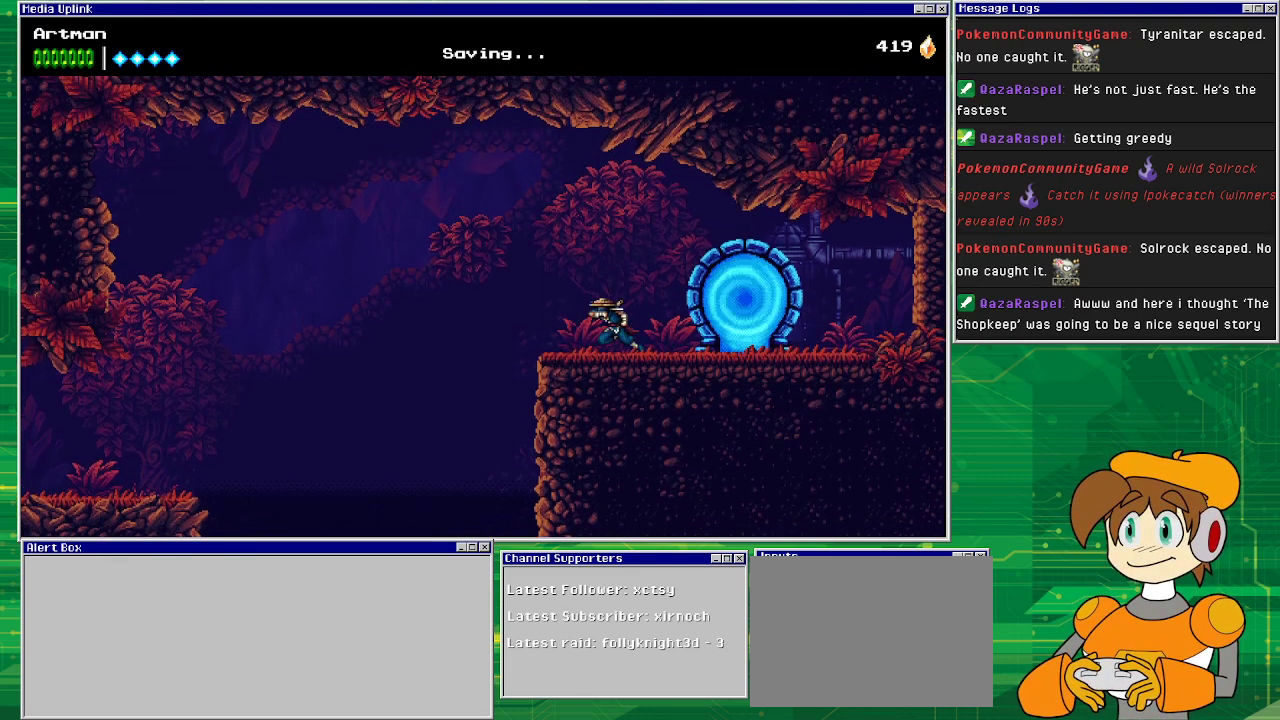
Gameplay with a controller (PlayStation layout); each line is a JSON object with the inputs held at the frame after it. "events" lists button and stick changes between this image and that frame as [ms after this image, input, new state], when the widget could be followed in between. Not read: L1 L2 L3 R2 R3 left_stick right_stick.
{"buttons": ["DPAD_LEFT"], "events": [[167, "CROSS", "down"], [467, "CROSS", "up"]]}
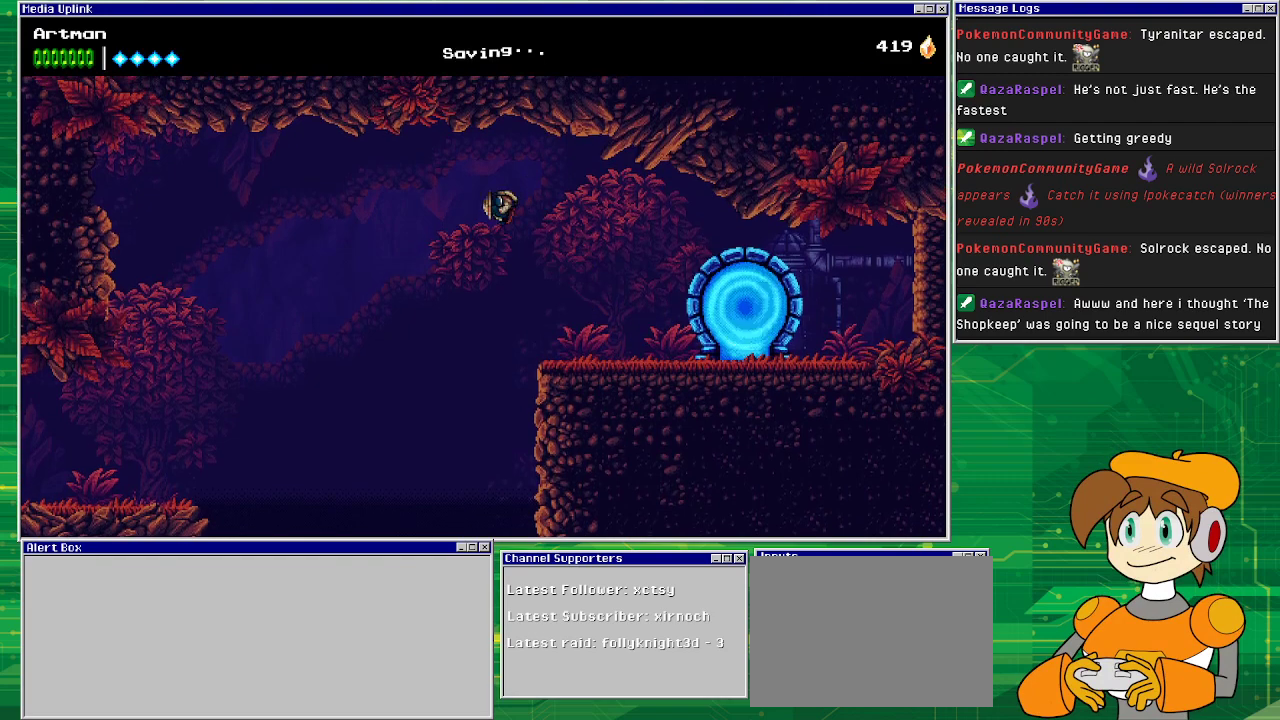
{"buttons": ["CROSS", "DPAD_LEFT"], "events": [[67, "CROSS", "down"]]}
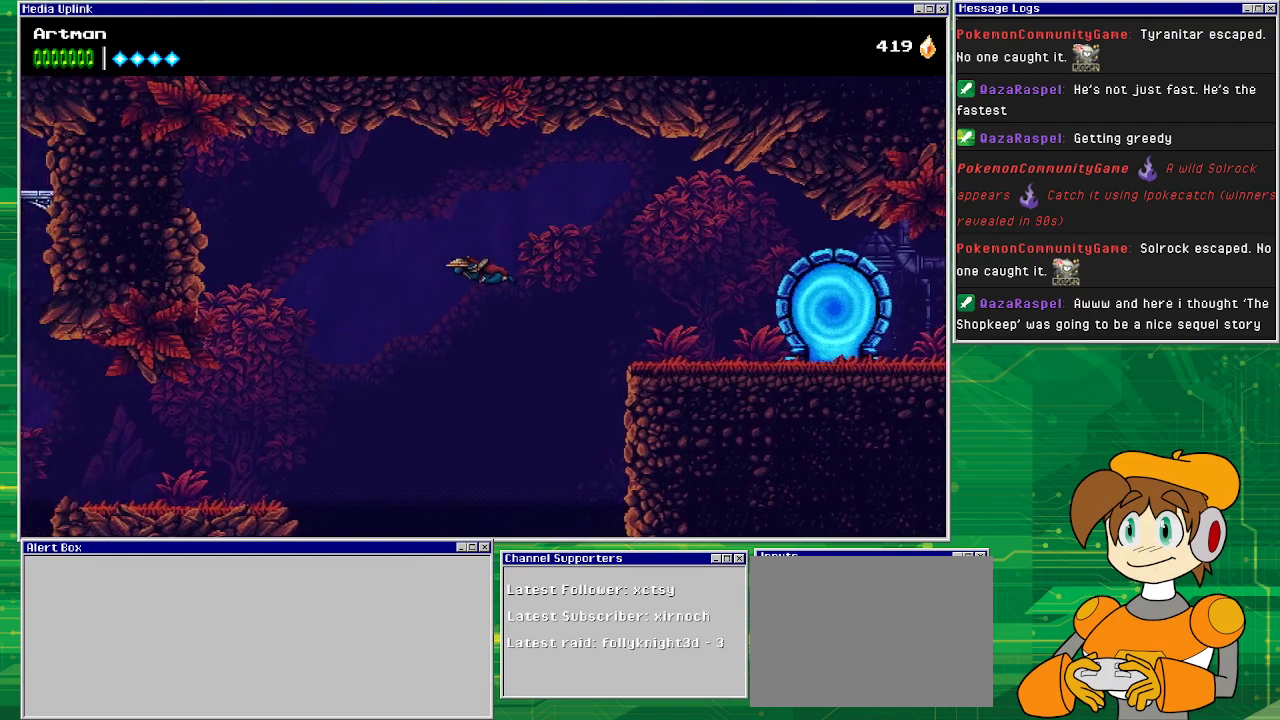
{"buttons": ["CROSS", "DPAD_LEFT"], "events": []}
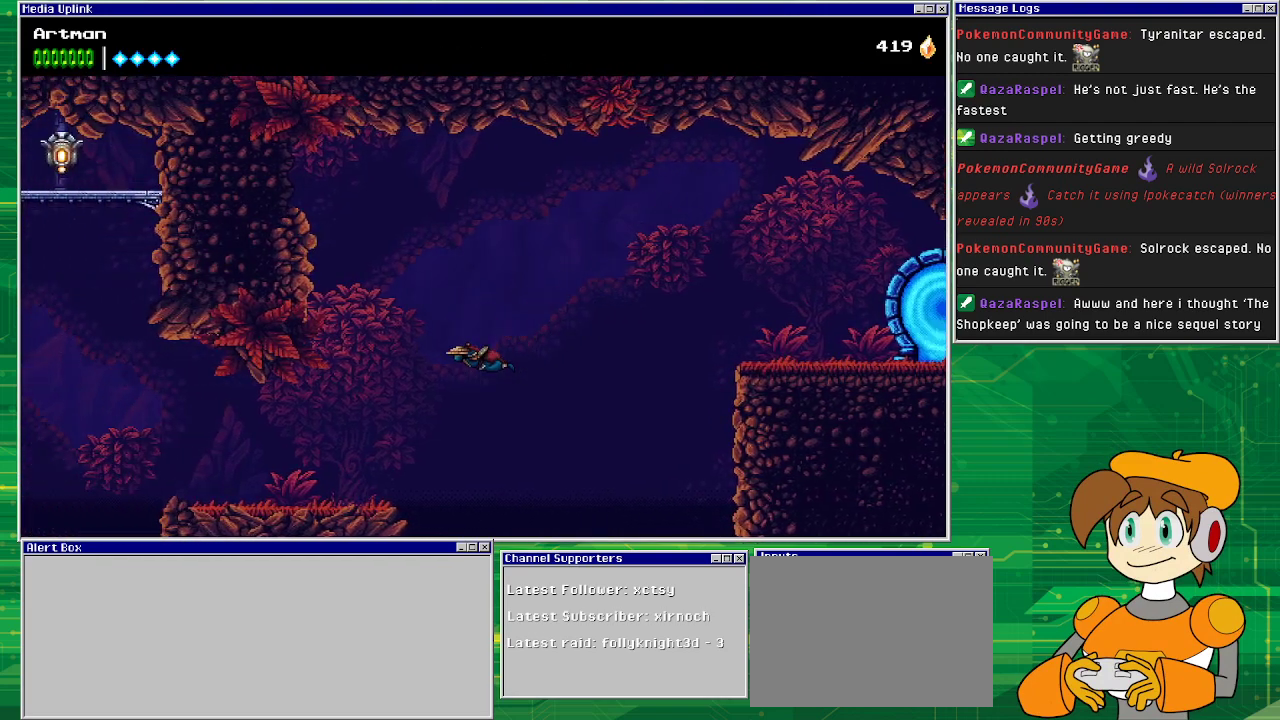
{"buttons": ["CROSS", "DPAD_LEFT"], "events": []}
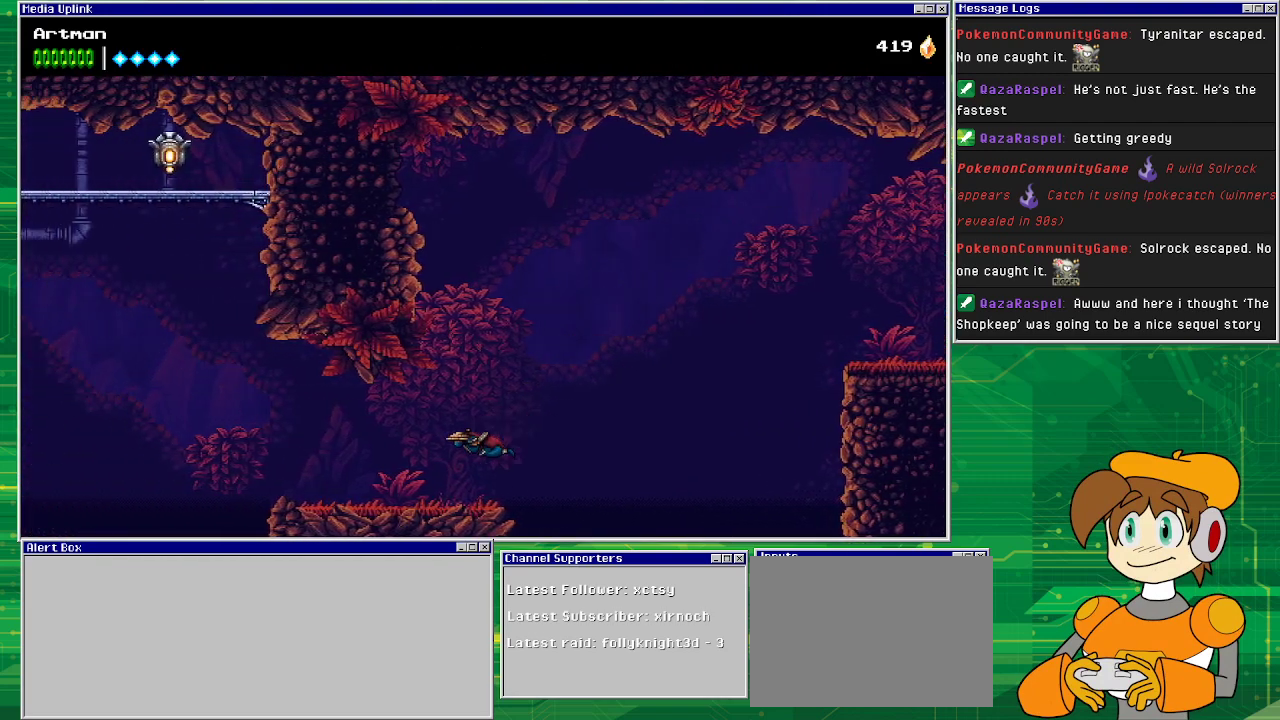
{"buttons": [], "events": [[167, "CROSS", "up"], [300, "DPAD_LEFT", "up"]]}
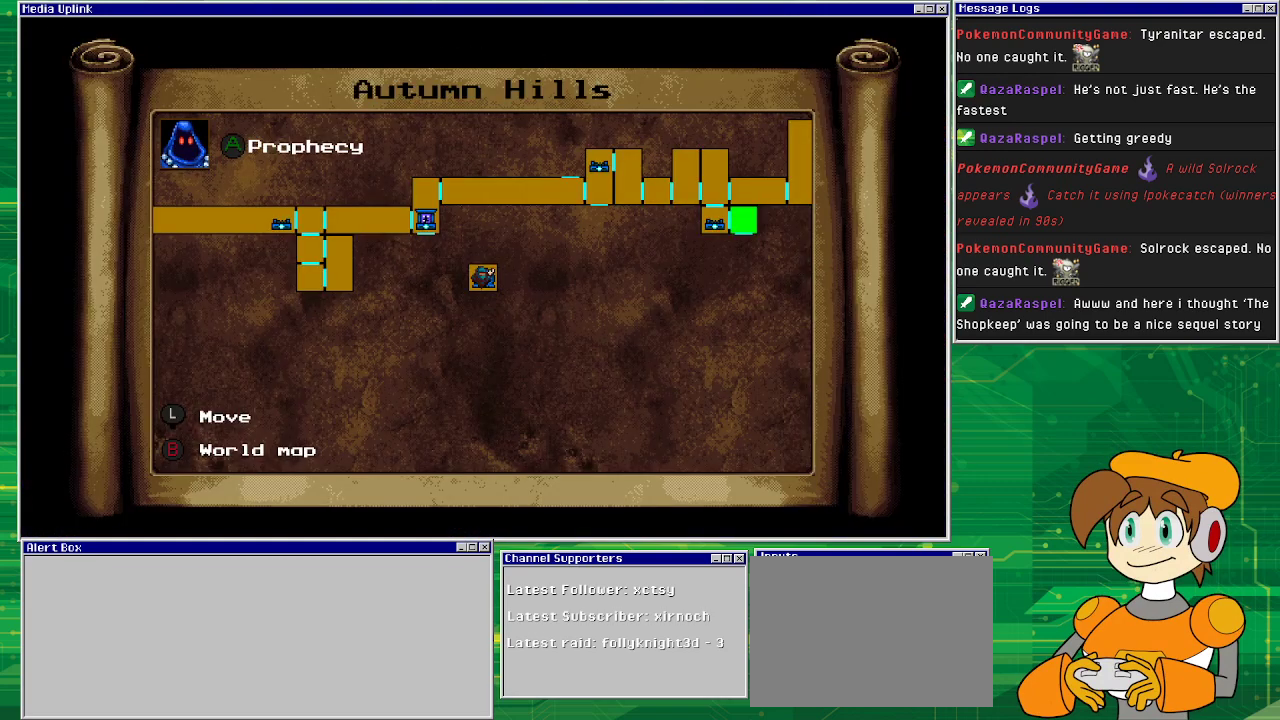
{"buttons": [], "events": []}
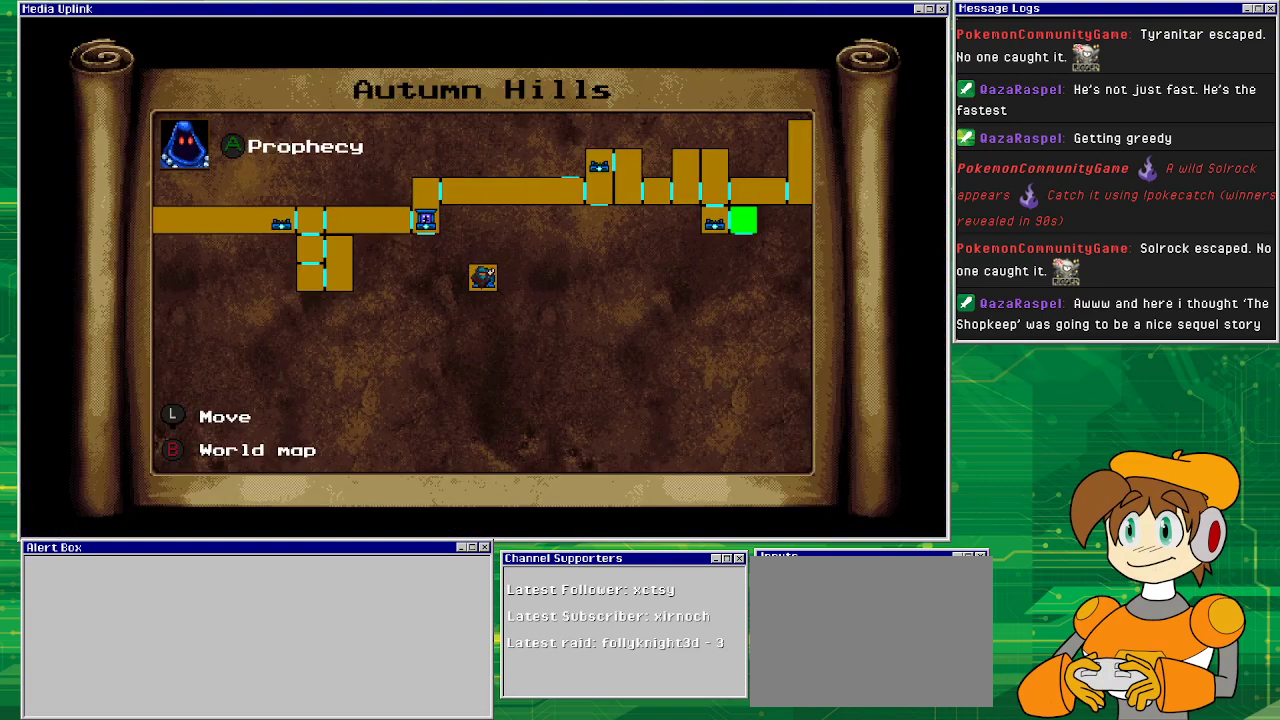
{"buttons": [], "events": []}
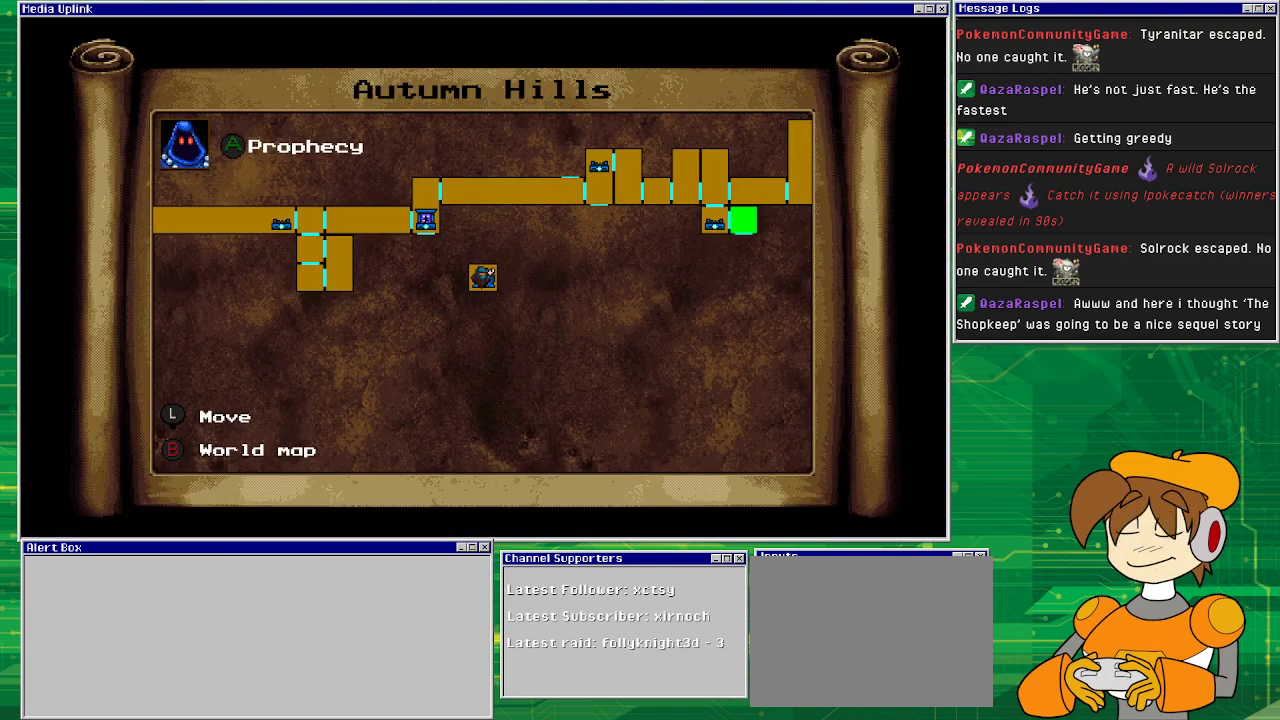
{"buttons": [], "events": []}
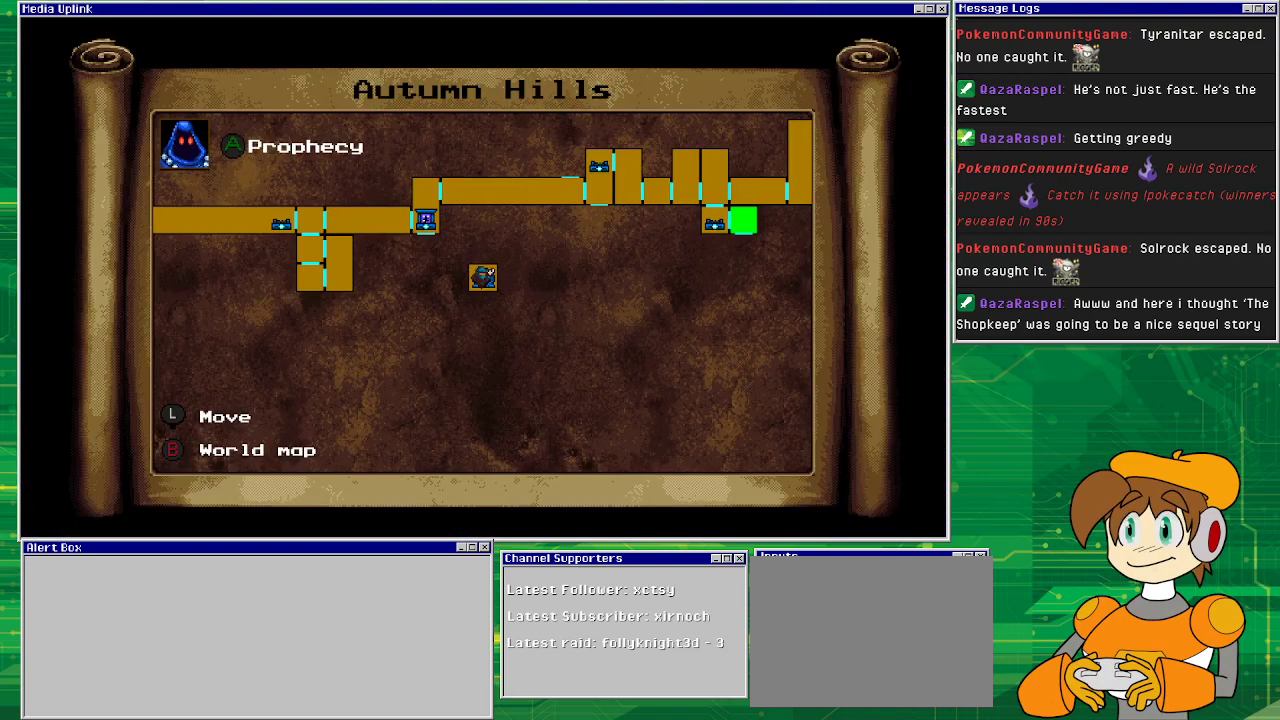
{"buttons": [], "events": []}